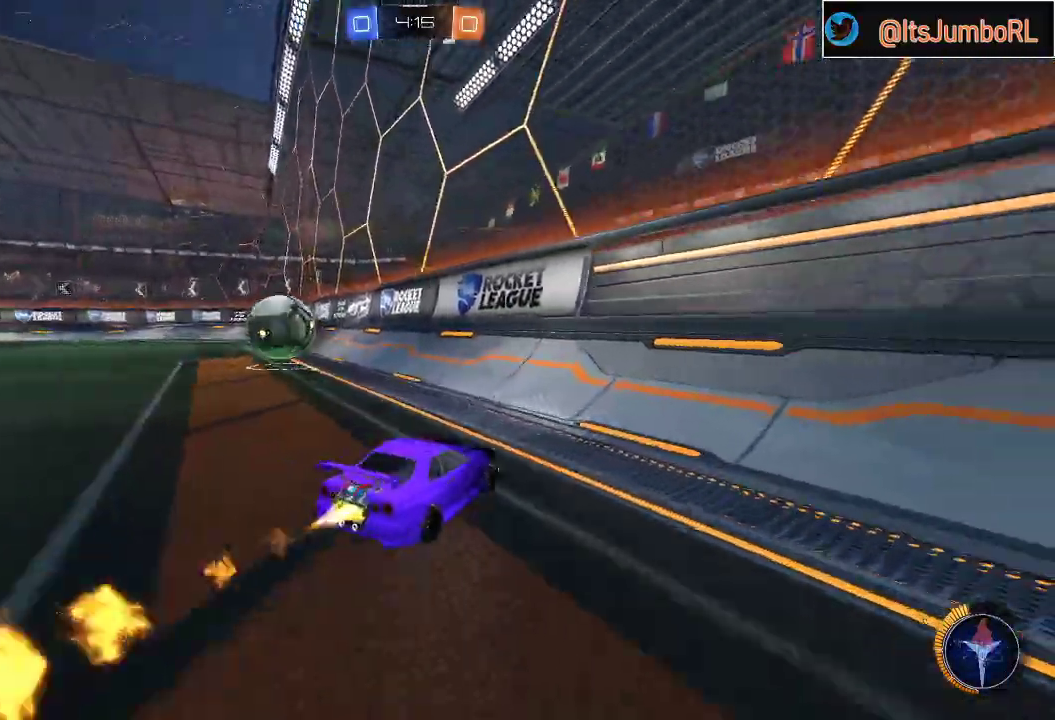
Gameplay with a controller (Xbox layout); each line is a JSON object with the inputs held at the frame after it. "events" lists button and stick changes between this image and that frame as [ms after this image, input, new state], when the widget could be followed in between.
{"buttons": ["B", "R2"], "left_stick": "center", "right_stick": "center", "events": [[67, "Y", "up"], [317, "left_stick", "center"]]}
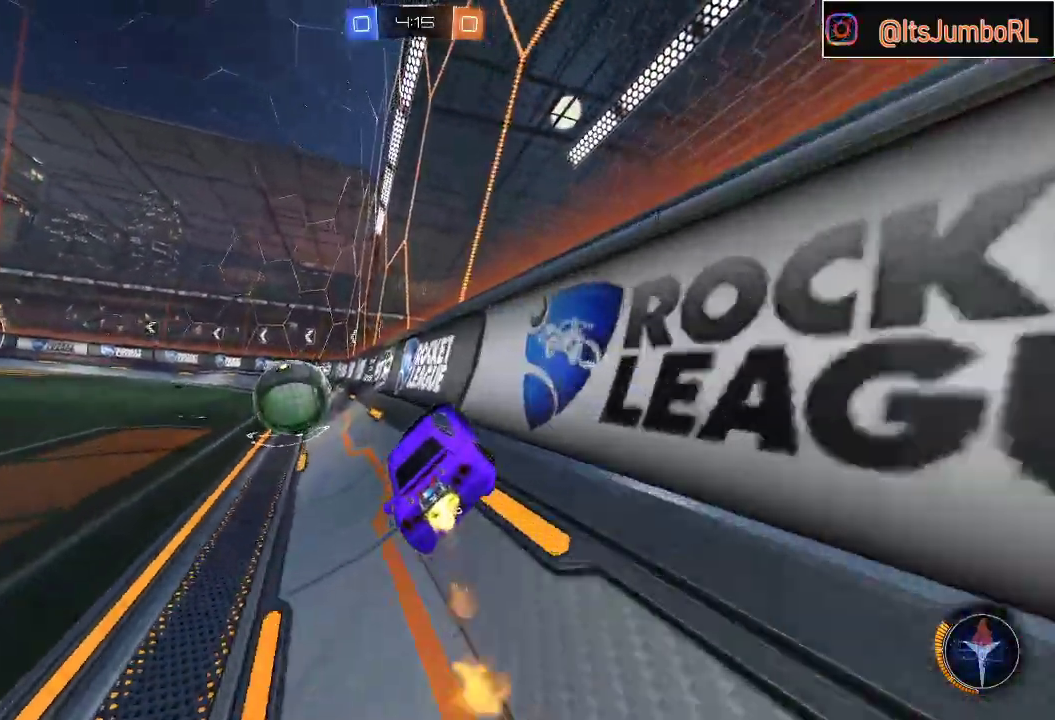
{"buttons": ["B", "R2"], "left_stick": "down-left", "right_stick": "center", "events": [[50, "left_stick", "left"], [283, "left_stick", "center"], [383, "left_stick", "down-left"]]}
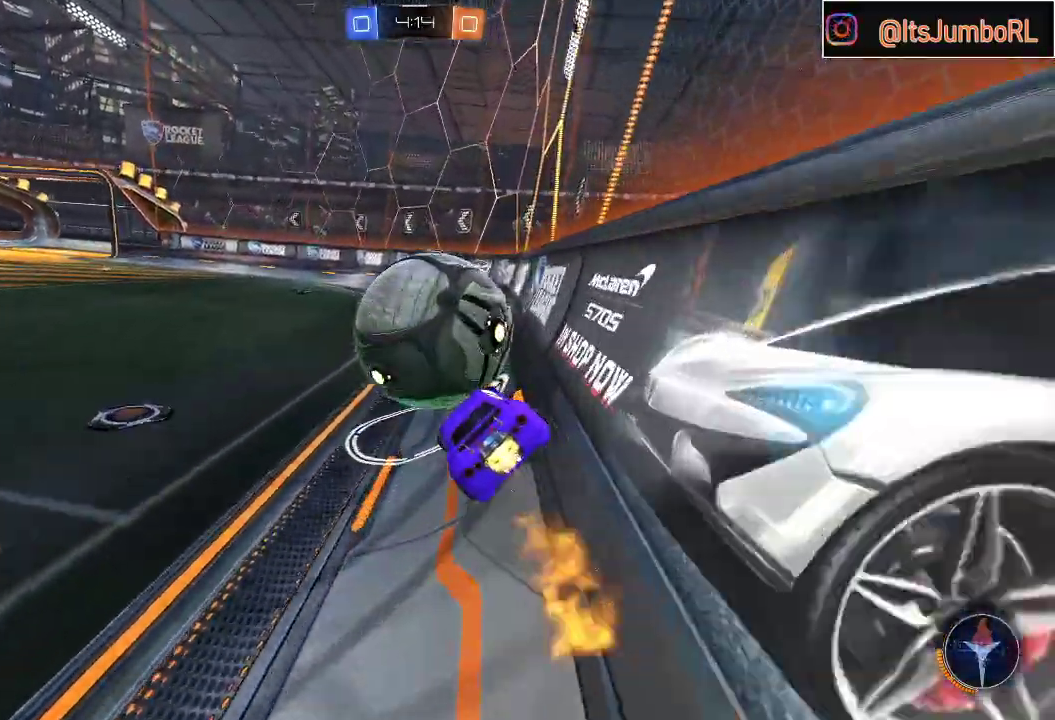
{"buttons": [], "left_stick": "center", "right_stick": "center", "events": [[133, "B", "up"], [300, "Y", "down"], [383, "Y", "up"], [383, "left_stick", "center"], [483, "R2", "up"]]}
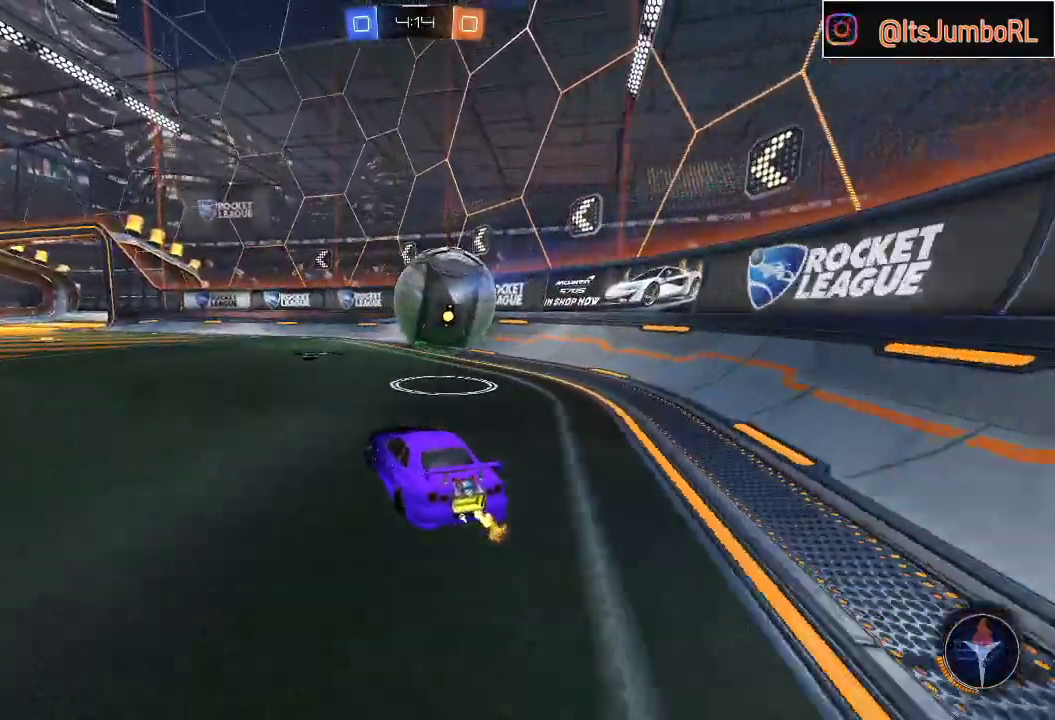
{"buttons": ["L2"], "left_stick": "left", "right_stick": "center", "events": [[283, "R2", "down"], [317, "Y", "down"], [367, "left_stick", "left"], [417, "L2", "down"], [450, "Y", "up"], [483, "R2", "up"]]}
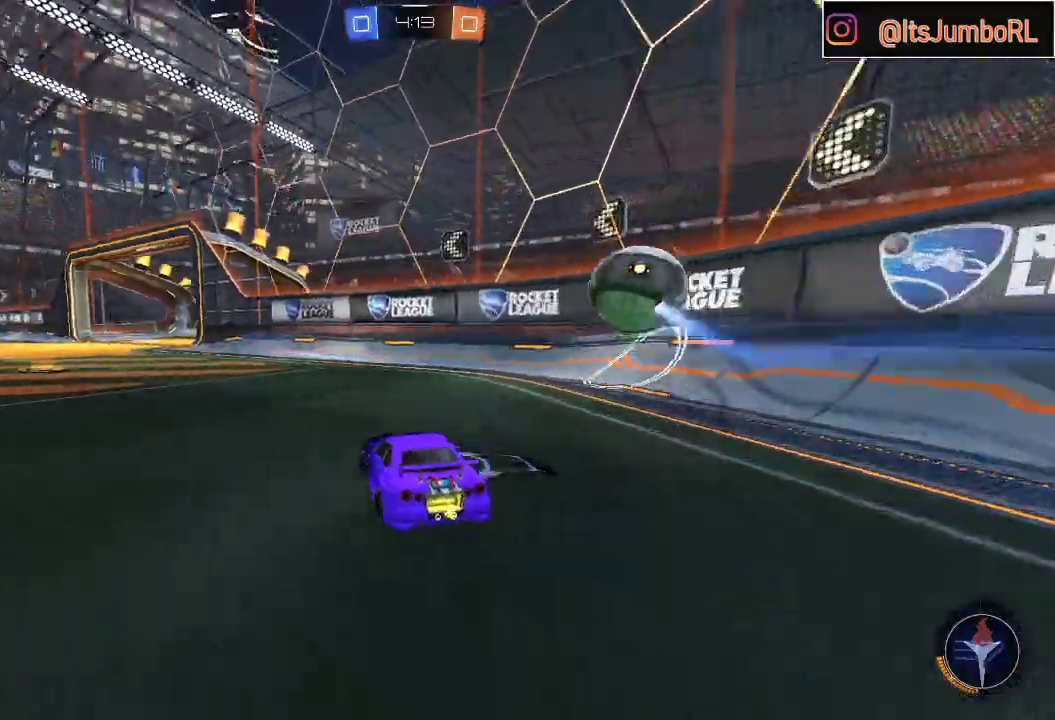
{"buttons": ["R2"], "left_stick": "center", "right_stick": "center", "events": [[83, "Y", "down"], [117, "L2", "up"], [117, "R2", "down"], [167, "Y", "up"], [317, "R2", "up"], [400, "R2", "down"], [467, "left_stick", "center"]]}
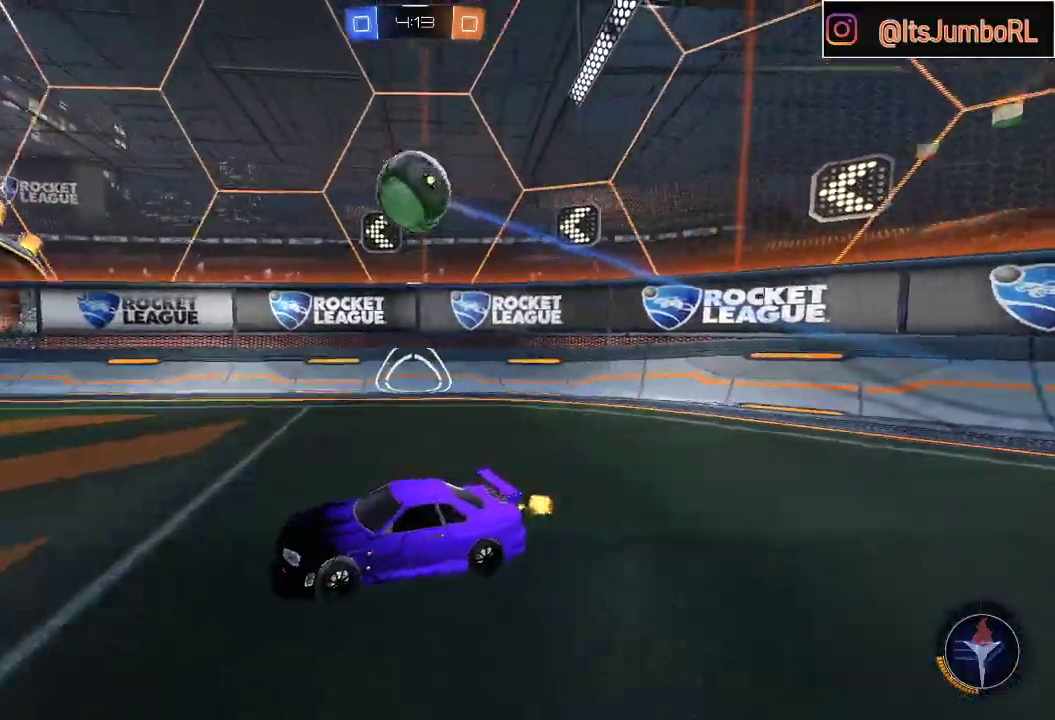
{"buttons": ["R2"], "left_stick": "right", "right_stick": "center", "events": [[183, "left_stick", "right"], [317, "R2", "up"], [417, "left_stick", "center"], [467, "R2", "down"], [500, "left_stick", "right"]]}
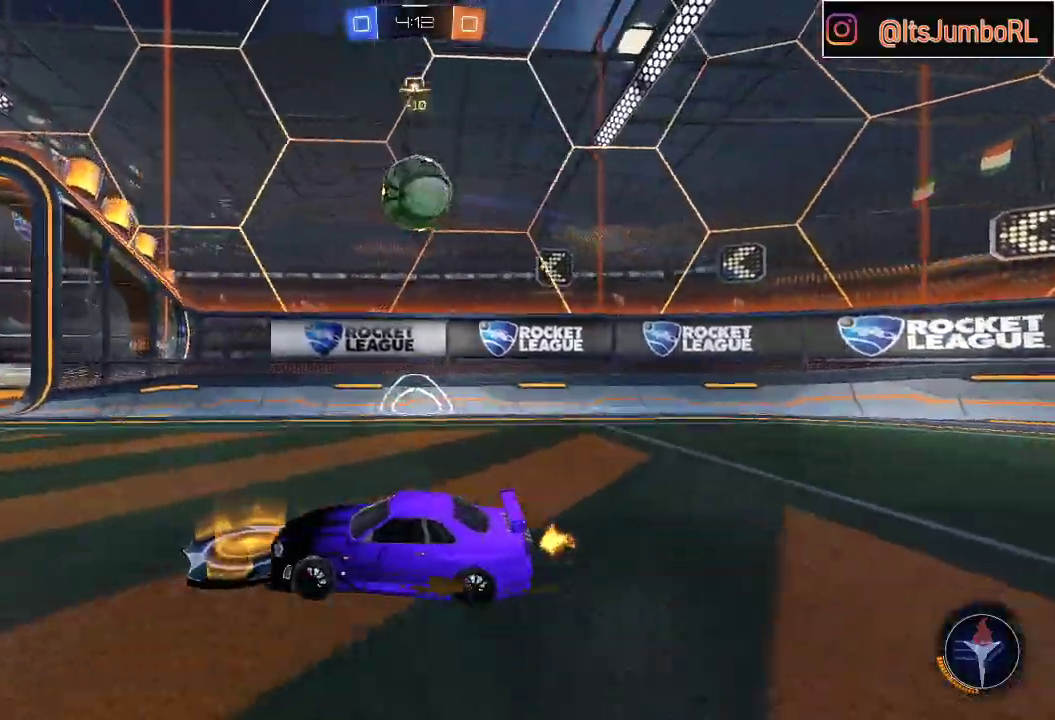
{"buttons": ["R2"], "left_stick": "left", "right_stick": "center", "events": [[183, "R2", "up"], [217, "left_stick", "down-left"], [333, "L2", "down"], [350, "left_stick", "left"], [433, "R2", "down"], [500, "L2", "up"]]}
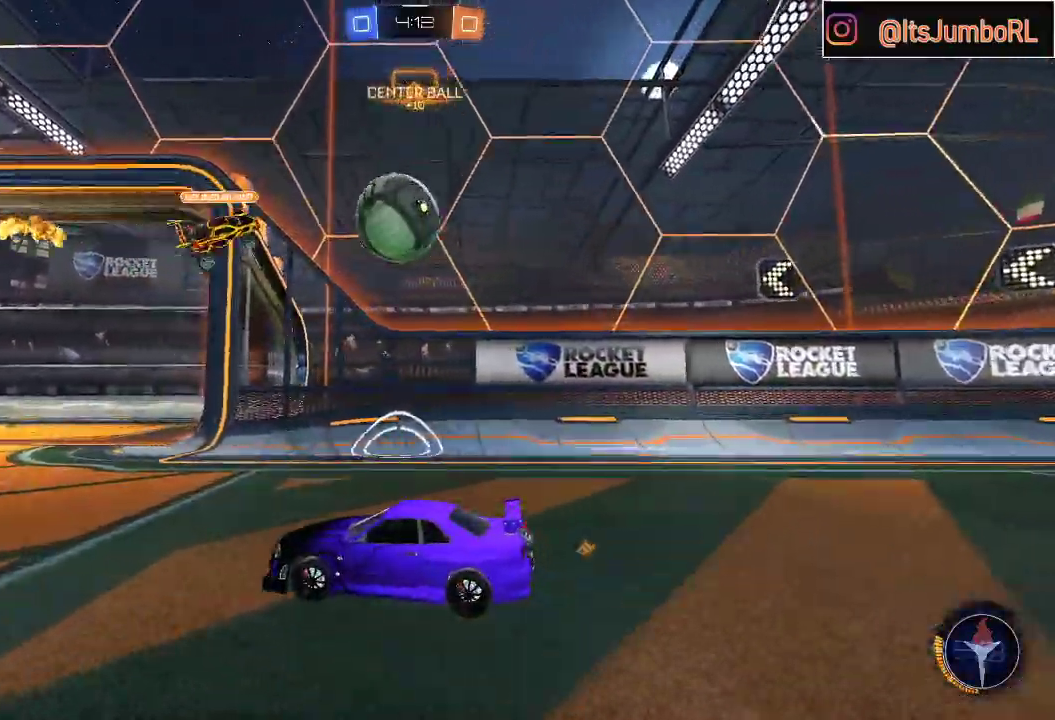
{"buttons": ["X", "R2"], "left_stick": "left", "right_stick": "center", "events": [[467, "X", "down"]]}
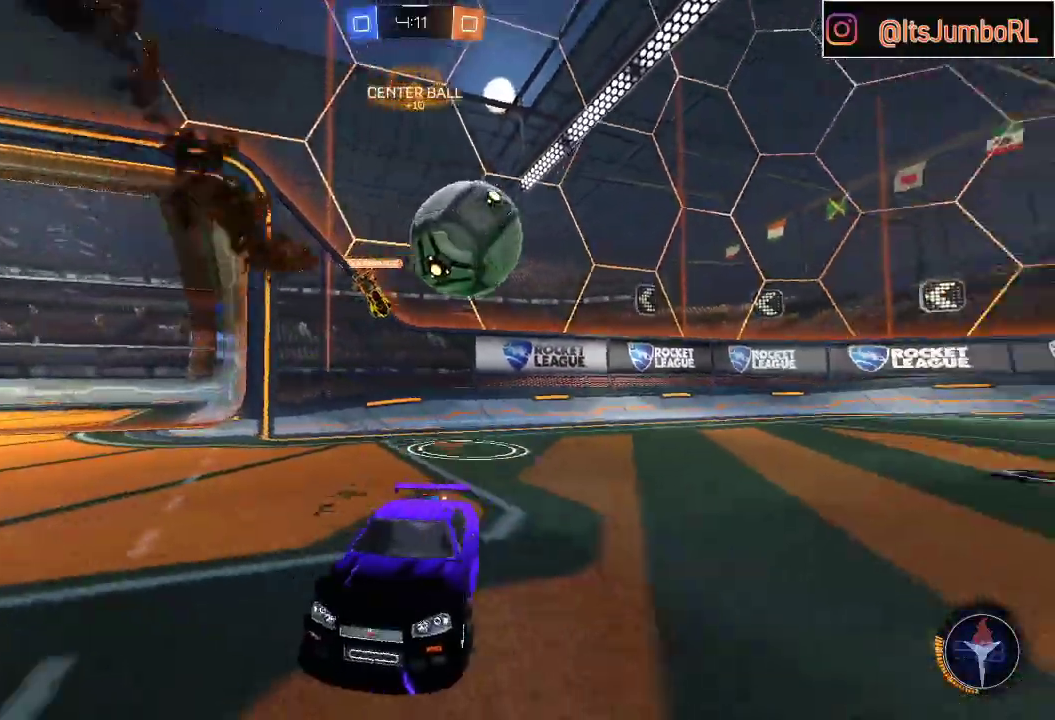
{"buttons": [], "left_stick": "left", "right_stick": "center", "events": [[117, "X", "up"], [183, "X", "down"], [300, "X", "up"], [450, "R2", "up"]]}
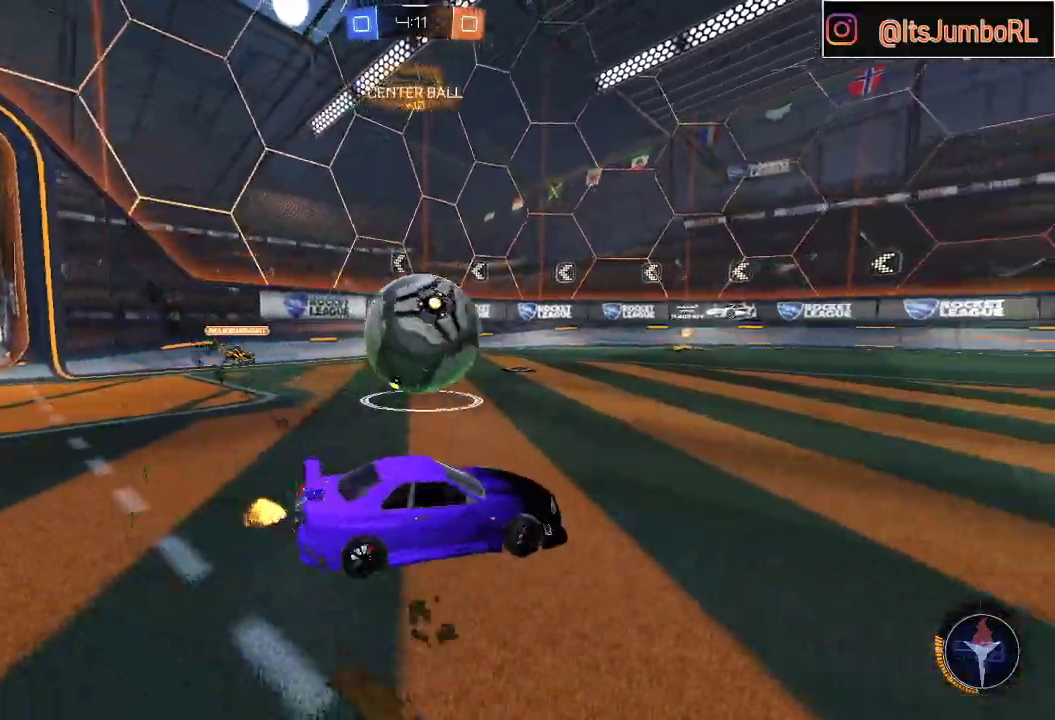
{"buttons": ["A", "B", "L1", "R2", "L3"], "left_stick": "left", "right_stick": "center", "events": [[67, "R2", "down"], [100, "left_stick", "center"], [167, "left_stick", "down-left"], [183, "A", "down"], [300, "A", "up"], [333, "L1", "down"], [333, "left_stick", "up-left"], [367, "A", "down"], [450, "B", "down"], [450, "L3", "down"], [450, "left_stick", "left"]]}
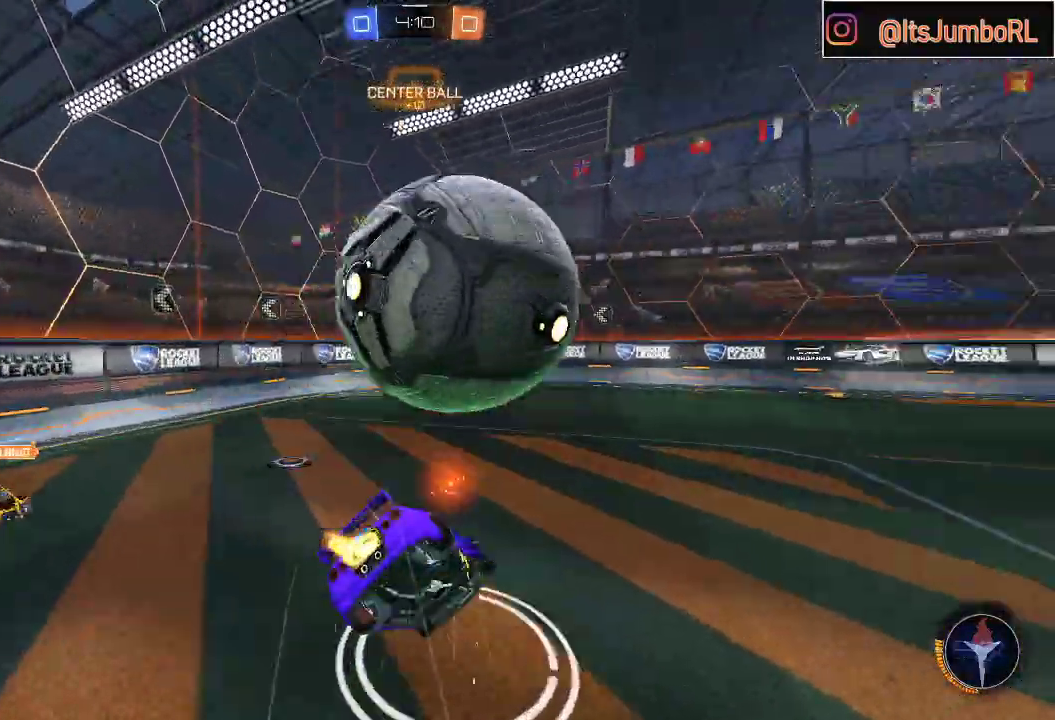
{"buttons": [], "left_stick": "down-left", "right_stick": "center", "events": [[33, "Y", "down"], [100, "A", "up"], [167, "Y", "up"], [233, "L3", "up"], [317, "L1", "up"], [317, "left_stick", "down-left"], [433, "B", "up"], [500, "R2", "up"]]}
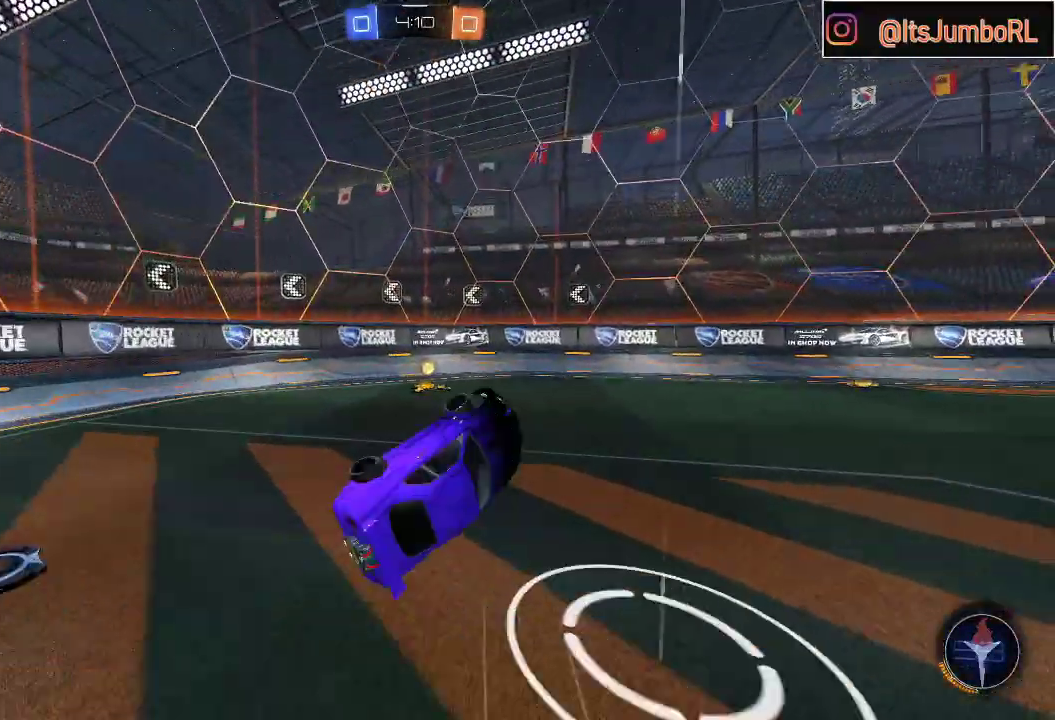
{"buttons": ["B", "Y", "R2"], "left_stick": "down-left", "right_stick": "center", "events": [[33, "L1", "down"], [33, "left_stick", "left"], [167, "left_stick", "down-left"], [183, "R2", "down"], [200, "L1", "up"], [433, "B", "down"], [483, "Y", "down"]]}
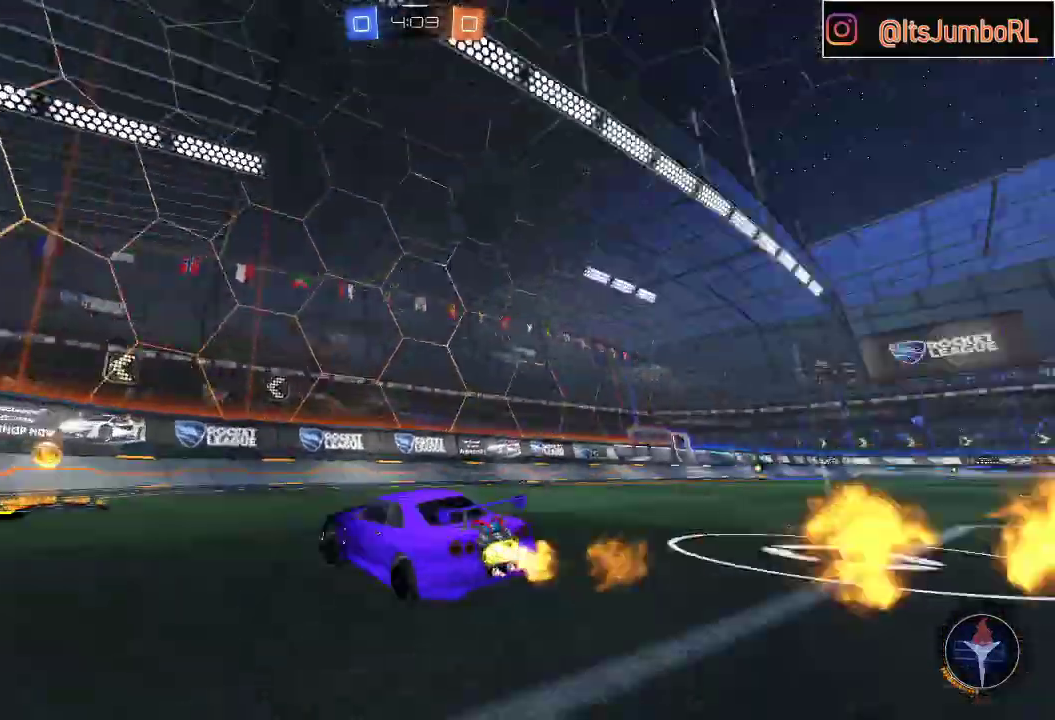
{"buttons": ["R2"], "left_stick": "center", "right_stick": "center", "events": [[100, "Y", "up"], [200, "left_stick", "center"], [317, "left_stick", "right"], [367, "B", "up"], [500, "left_stick", "center"]]}
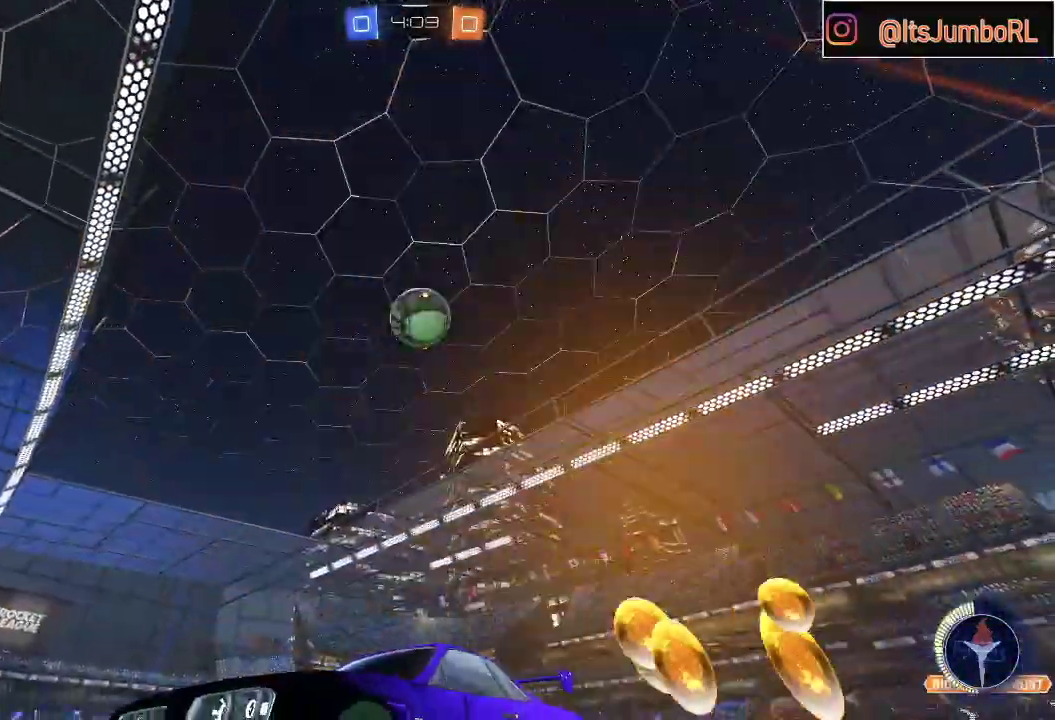
{"buttons": ["R2"], "left_stick": "center", "right_stick": "center", "events": [[183, "left_stick", "right"], [450, "left_stick", "center"]]}
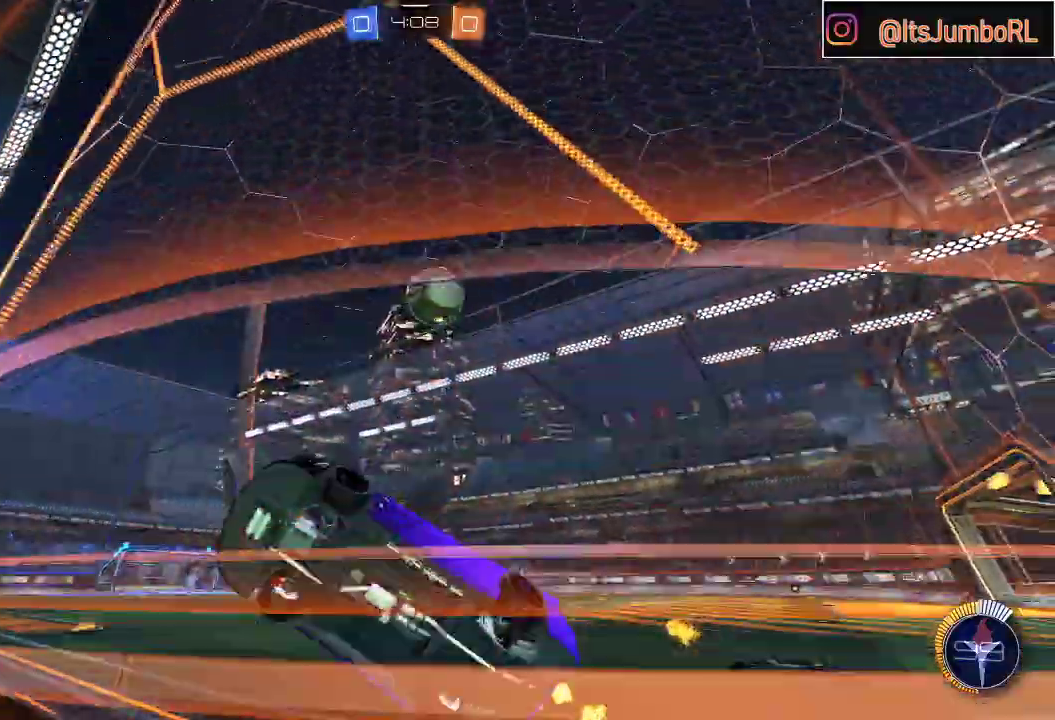
{"buttons": ["L2", "R2"], "left_stick": "right", "right_stick": "center", "events": [[17, "left_stick", "right"], [67, "X", "down"], [450, "X", "up"], [467, "L2", "down"]]}
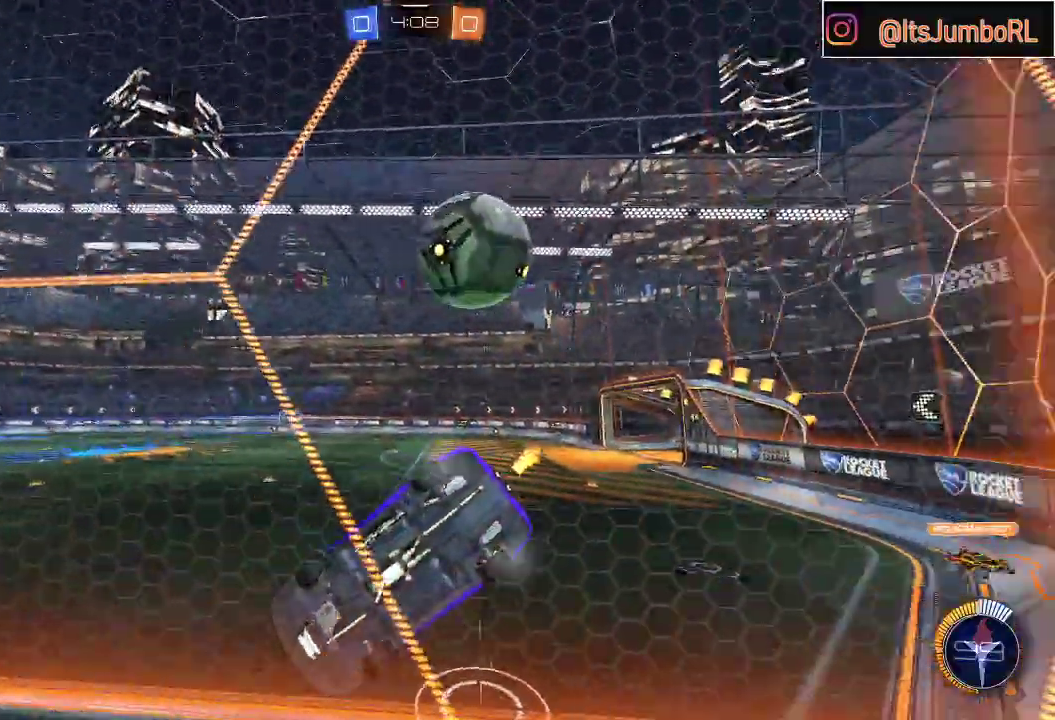
{"buttons": ["R2"], "left_stick": "right", "right_stick": "center", "events": [[17, "R2", "up"], [117, "R2", "down"], [150, "L2", "up"]]}
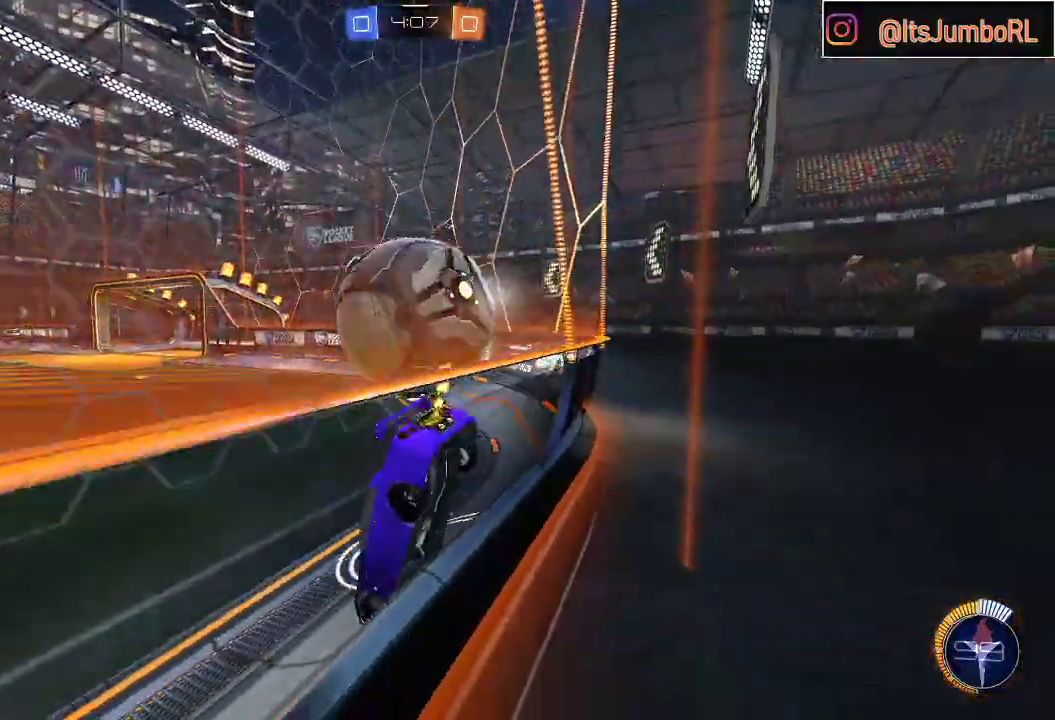
{"buttons": ["B", "R2"], "left_stick": "left", "right_stick": "center", "events": [[50, "left_stick", "center"], [200, "B", "down"], [300, "left_stick", "right"], [400, "left_stick", "left"]]}
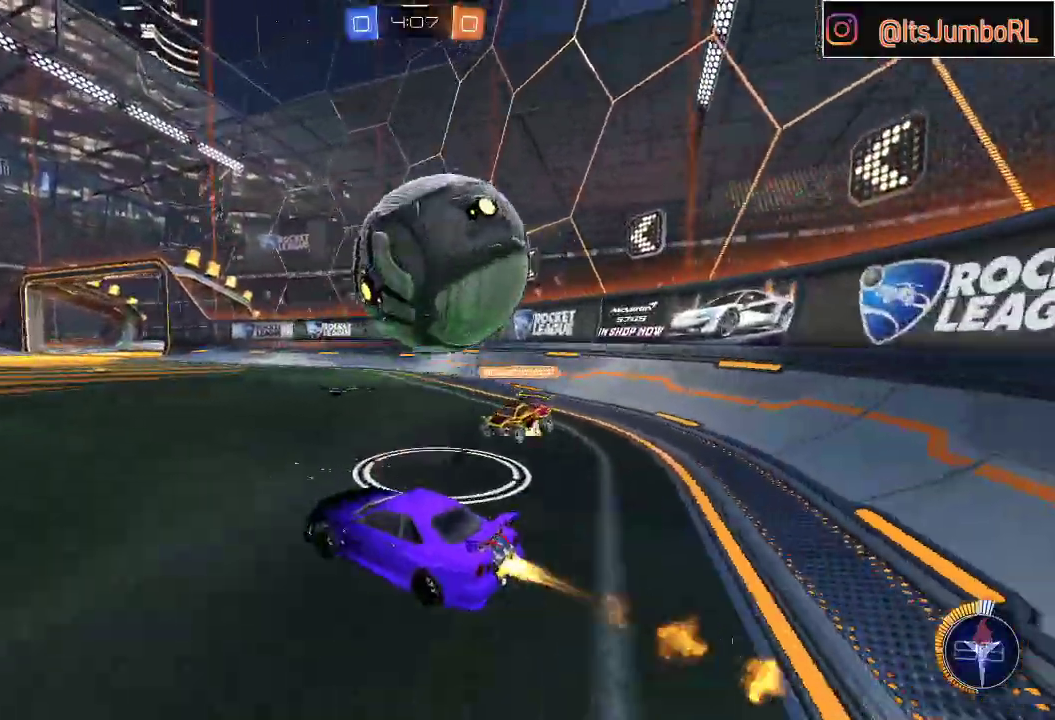
{"buttons": ["X", "R2"], "left_stick": "right", "right_stick": "center", "events": [[67, "B", "up"], [350, "left_stick", "right"], [483, "X", "down"]]}
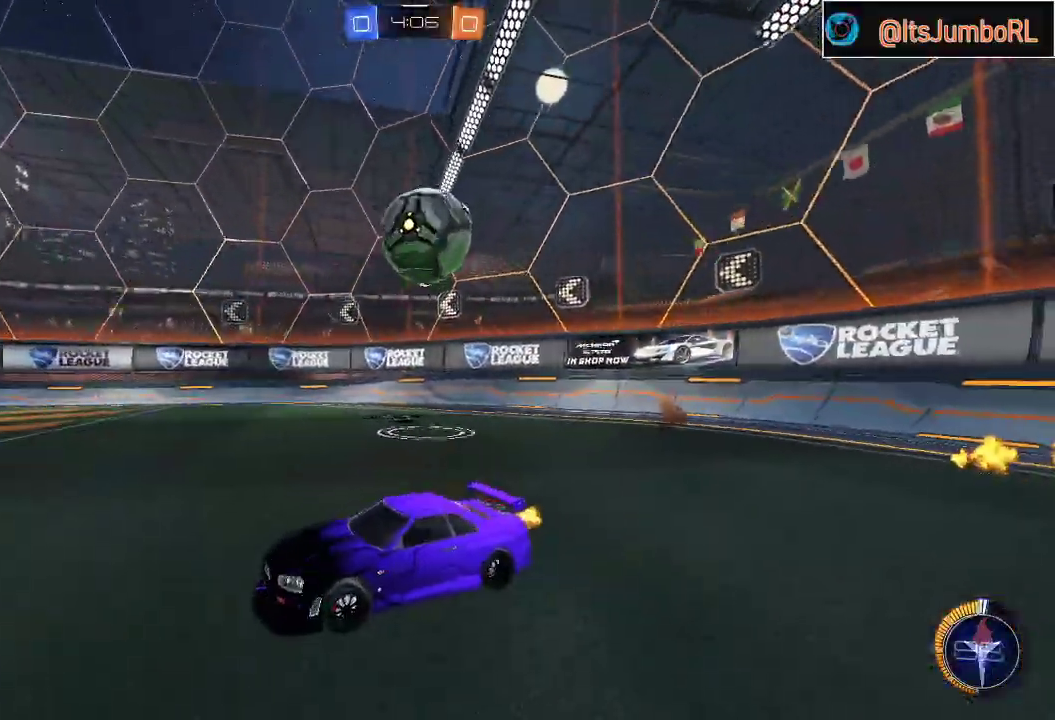
{"buttons": ["R2"], "left_stick": "up-right", "right_stick": "center", "events": [[17, "left_stick", "up-right"], [100, "X", "up"]]}
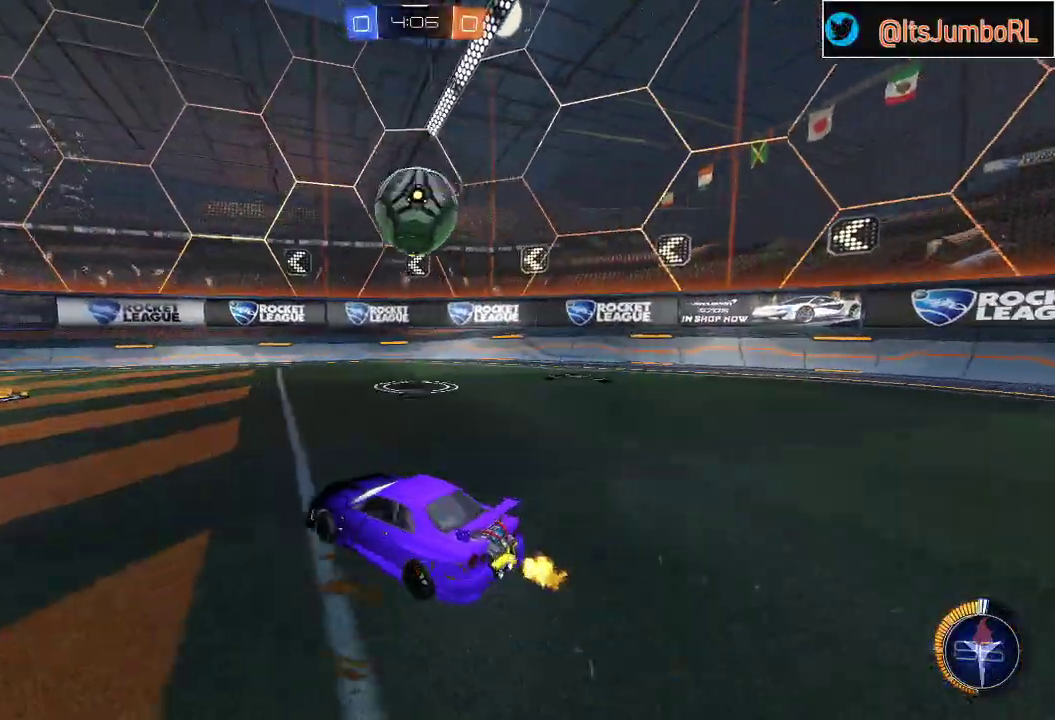
{"buttons": [], "left_stick": "left", "right_stick": "center", "events": [[17, "Y", "down"], [67, "B", "down"], [100, "Y", "up"], [167, "left_stick", "center"], [233, "left_stick", "left"], [300, "B", "up"], [467, "R2", "up"]]}
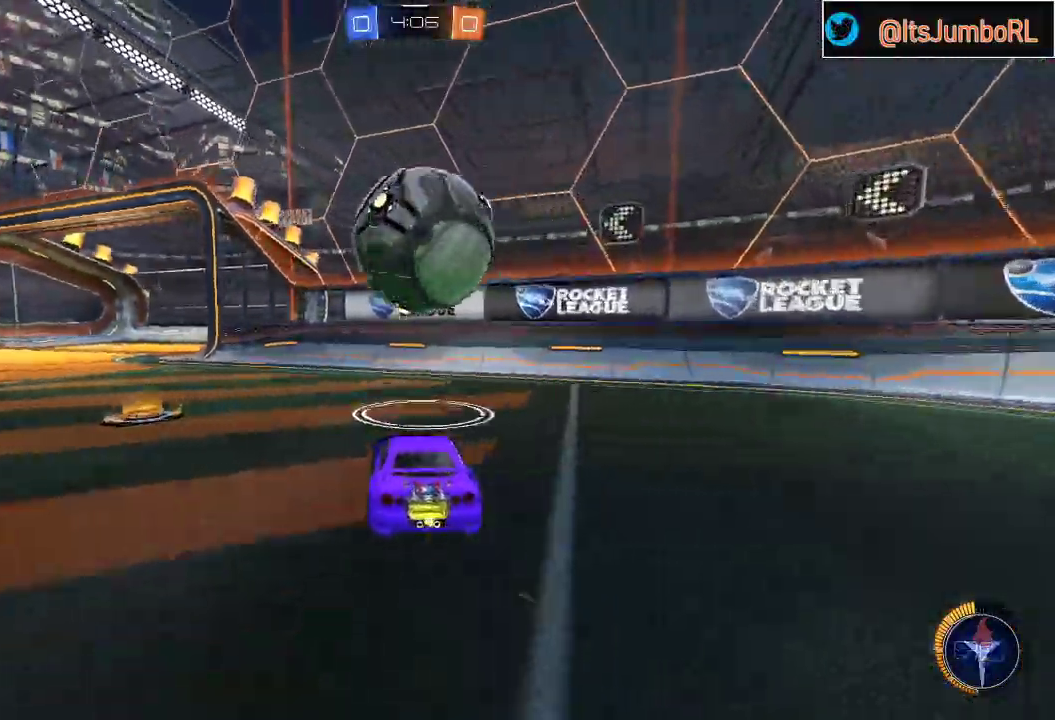
{"buttons": ["R2"], "left_stick": "center", "right_stick": "center", "events": [[183, "left_stick", "center"], [283, "left_stick", "left"], [350, "L2", "down"], [450, "L2", "up"], [500, "R2", "down"], [500, "left_stick", "center"]]}
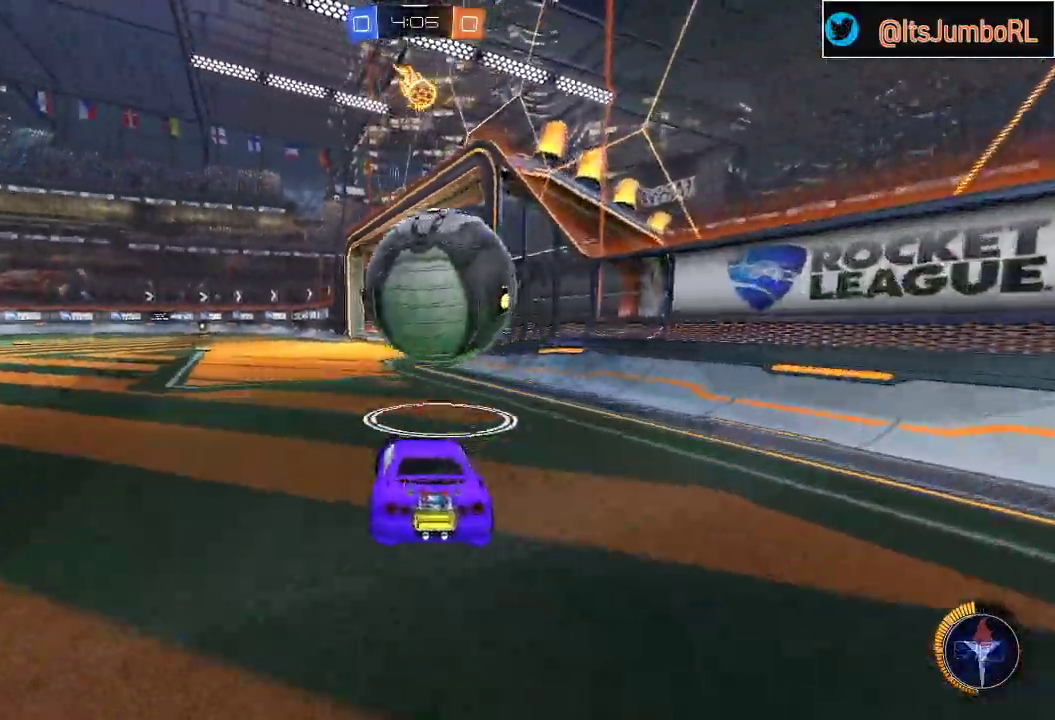
{"buttons": ["B", "Y", "R2"], "left_stick": "left", "right_stick": "center", "events": [[167, "B", "down"], [333, "left_stick", "left"], [417, "Y", "down"]]}
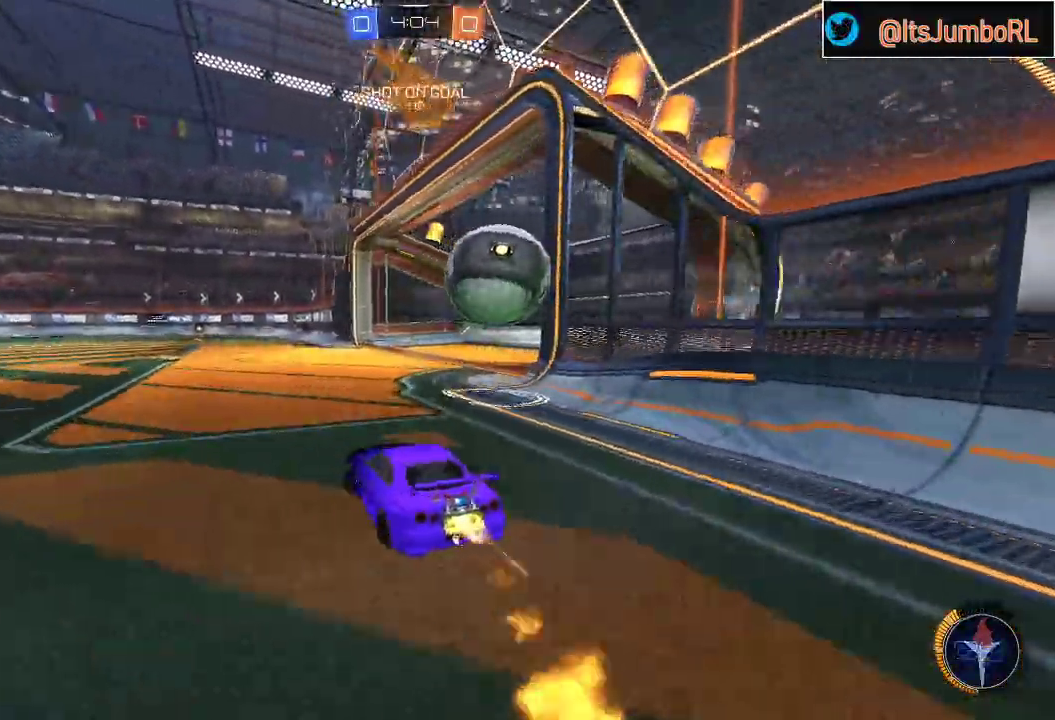
{"buttons": ["B", "R2"], "left_stick": "down", "right_stick": "center", "events": [[17, "Y", "up"], [67, "L1", "down"], [100, "A", "down"], [117, "B", "up"], [217, "A", "up"], [250, "L1", "up"], [267, "A", "down"], [283, "B", "down"], [317, "left_stick", "down"], [383, "A", "up"], [400, "Y", "down"], [483, "Y", "up"]]}
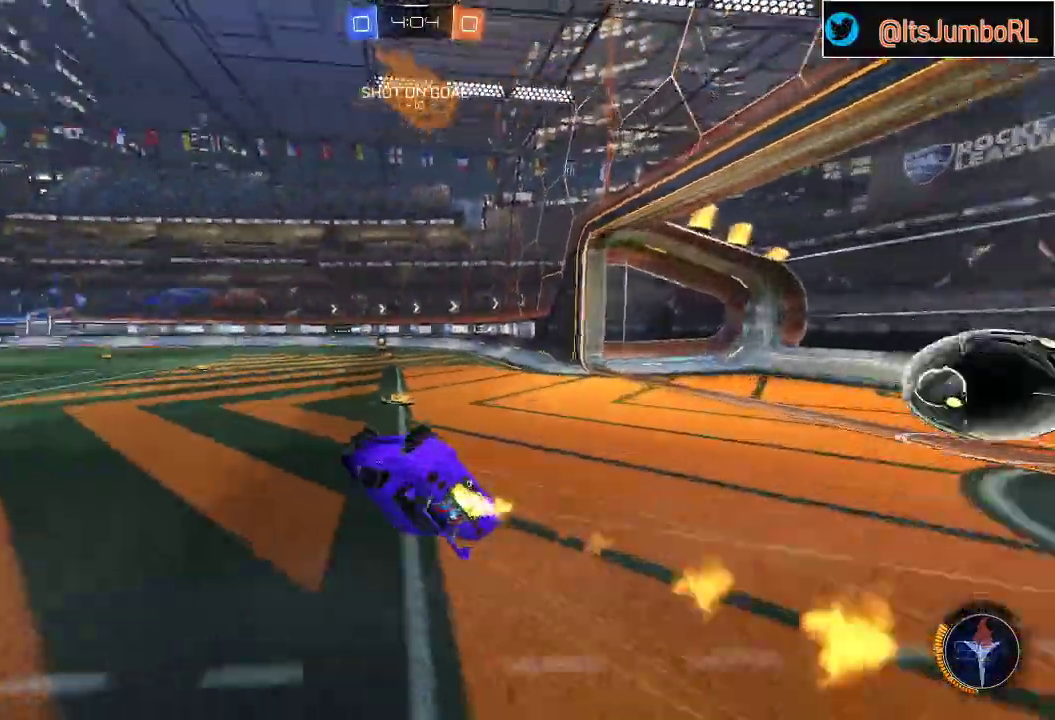
{"buttons": ["X", "L1", "R2"], "left_stick": "down-left", "right_stick": "center", "events": [[183, "B", "up"], [317, "X", "down"], [400, "left_stick", "down-left"], [433, "L1", "down"]]}
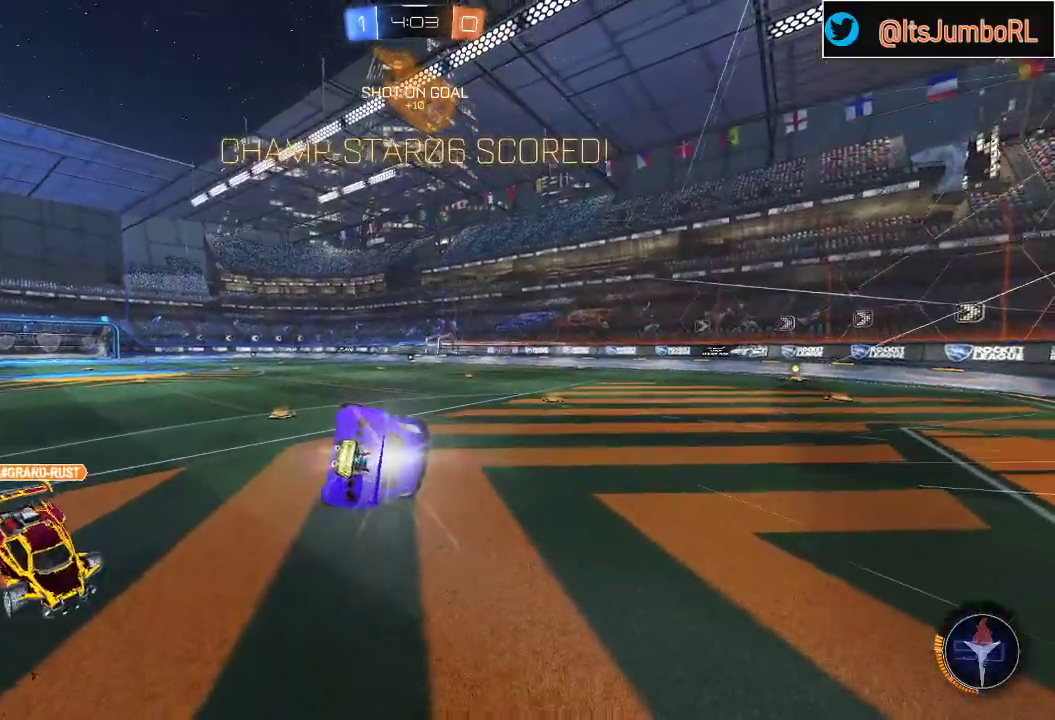
{"buttons": ["X"], "left_stick": "left", "right_stick": "center", "events": [[183, "R2", "up"], [317, "L1", "up"], [433, "left_stick", "left"]]}
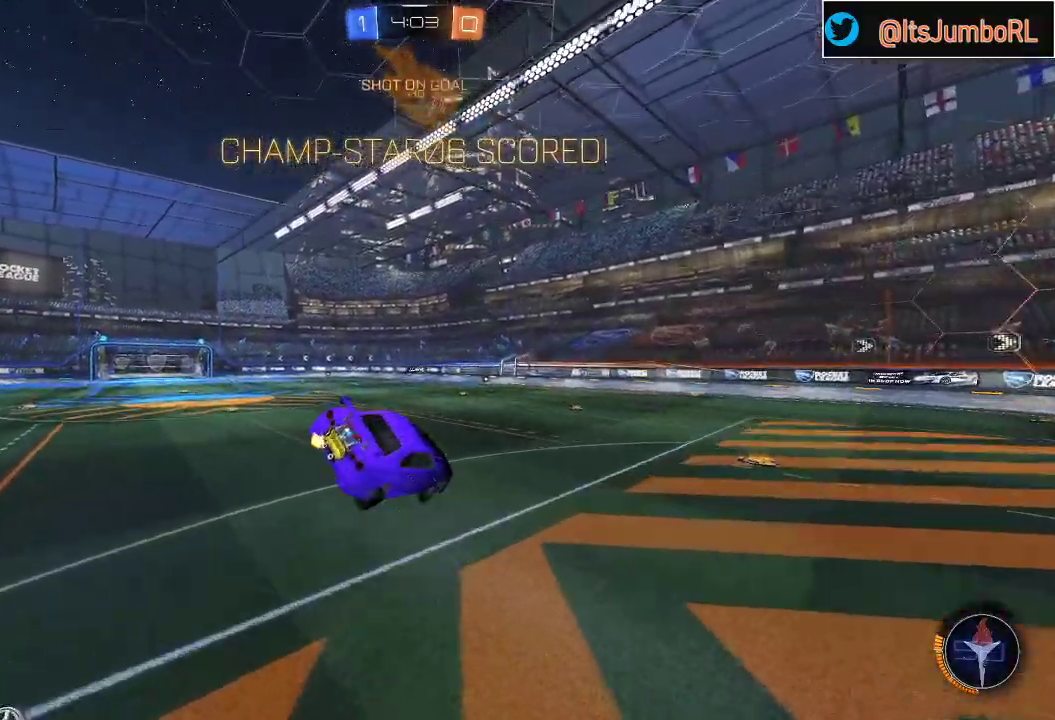
{"buttons": ["R1"], "left_stick": "up", "right_stick": "center", "events": [[100, "left_stick", "up"], [217, "R1", "down"], [333, "X", "up"]]}
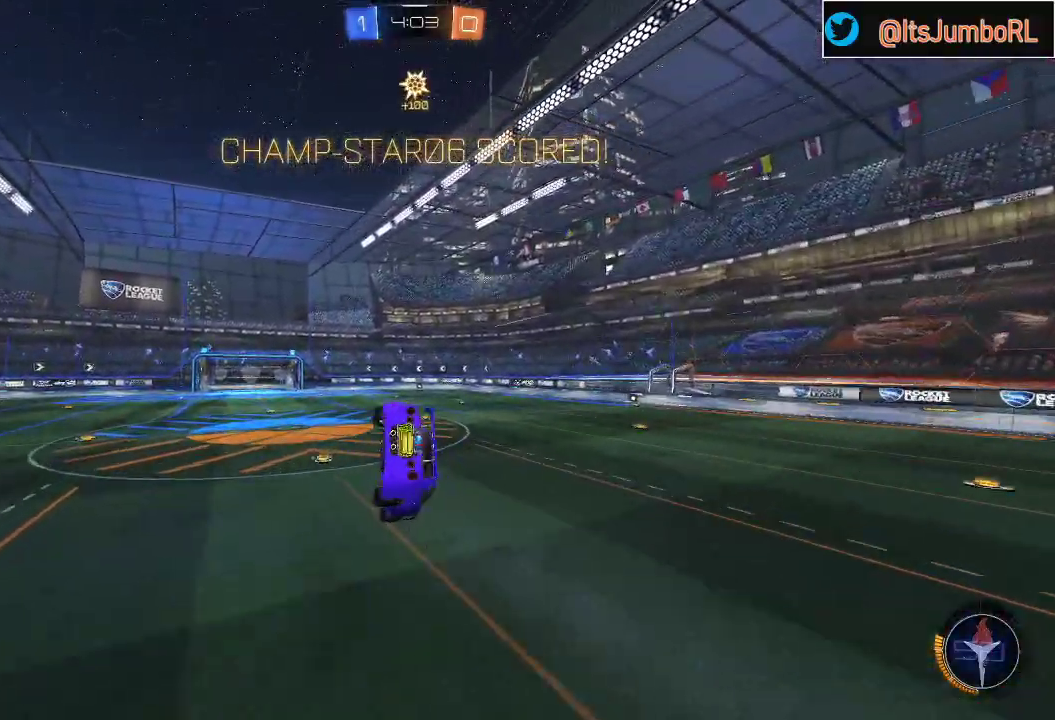
{"buttons": ["B", "R1"], "left_stick": "right", "right_stick": "center", "events": [[17, "B", "down"], [217, "left_stick", "left"], [333, "left_stick", "down"], [433, "left_stick", "right"]]}
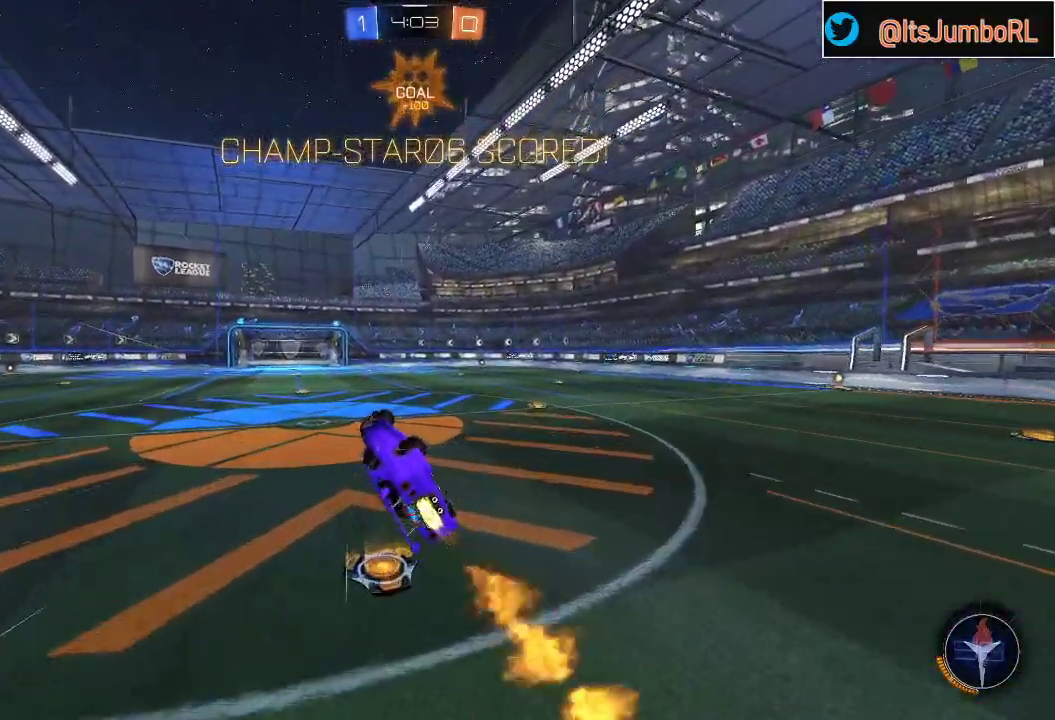
{"buttons": ["A", "R1"], "left_stick": "left", "right_stick": "center", "events": [[67, "left_stick", "down"], [117, "B", "up"], [183, "left_stick", "left"], [300, "R1", "up"], [300, "left_stick", "center"], [367, "X", "down"], [433, "X", "up"], [433, "left_stick", "left"], [467, "A", "down"], [467, "R1", "down"]]}
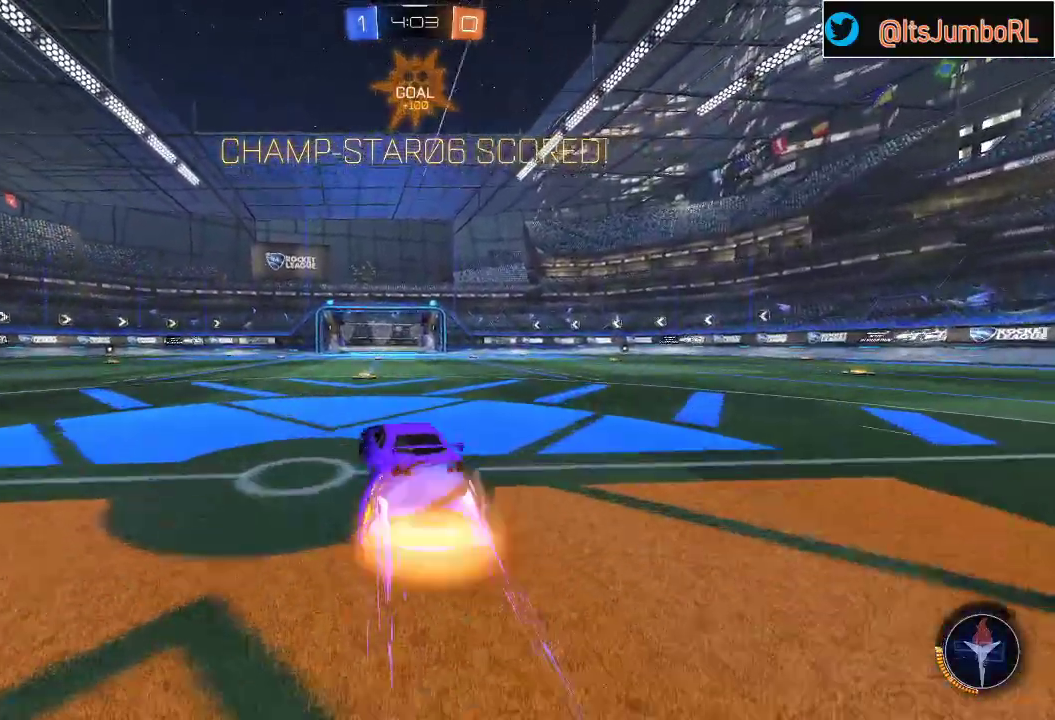
{"buttons": ["A"], "left_stick": "center", "right_stick": "center", "events": [[50, "B", "down"], [200, "A", "up"], [400, "R1", "up"], [400, "left_stick", "center"], [417, "B", "up"], [467, "A", "down"]]}
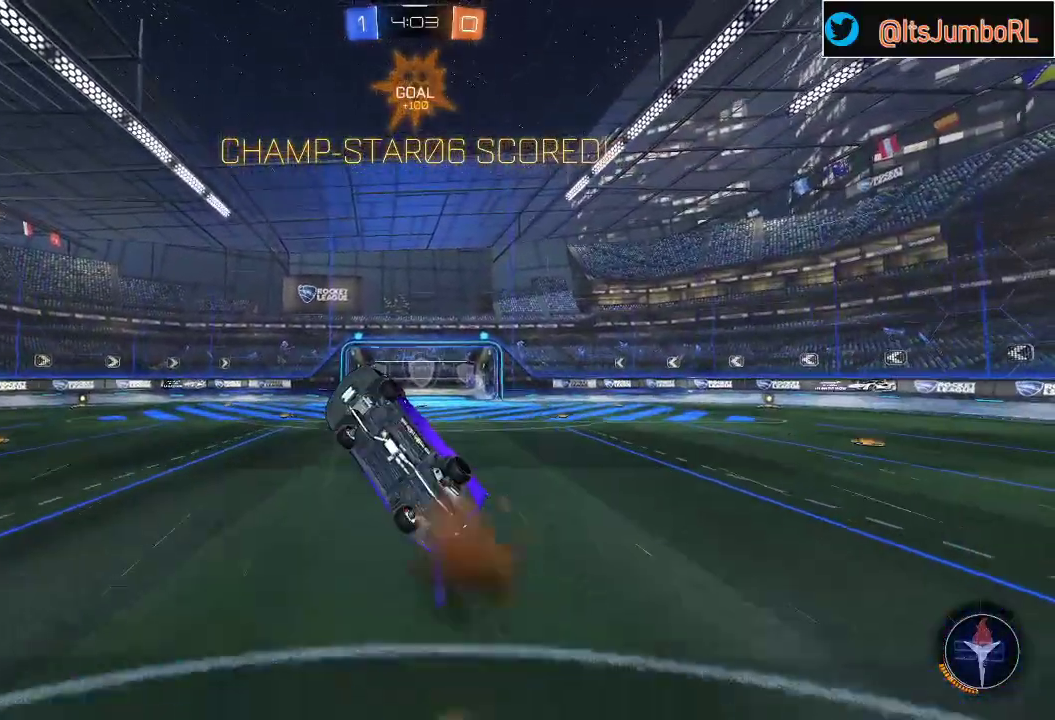
{"buttons": ["R1"], "left_stick": "center", "right_stick": "center", "events": [[33, "A", "up"], [33, "left_stick", "left"], [67, "B", "down"], [67, "R1", "down"], [300, "B", "up"], [467, "left_stick", "center"]]}